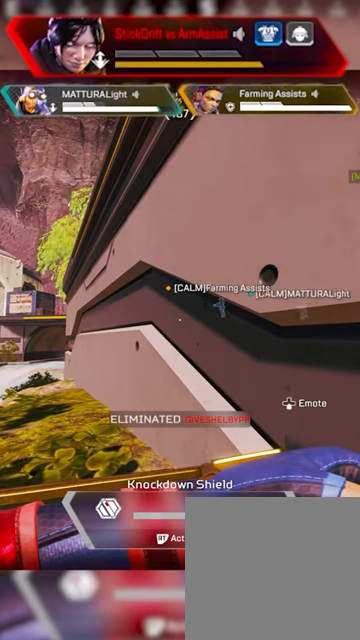
Gameplay with a controller (Xbox layout); each line is a JSON object with the inputs held at the frame after it. "events" lists button and stick changes between this image and that frame as [ms after this image, input, new state], when the widget could be followed in between.
{"buttons": [], "left_stick": "center", "right_stick": "center", "events": []}
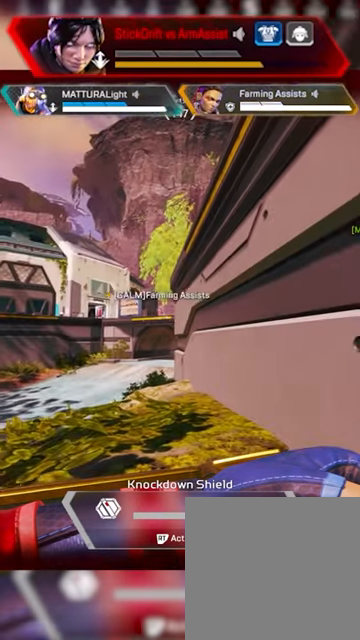
{"buttons": [], "left_stick": "center", "right_stick": "center", "events": []}
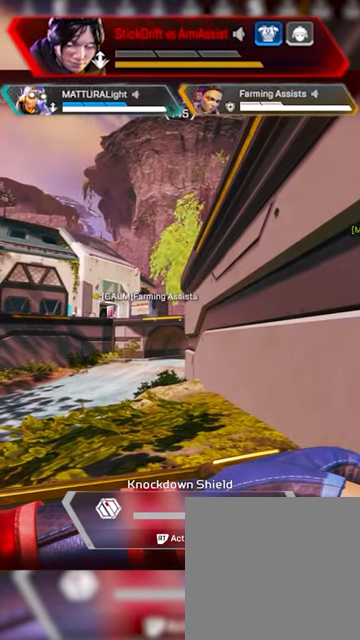
{"buttons": ["DPAD_UP"], "left_stick": "center", "right_stick": "center", "events": [[267, "DPAD_UP", "down"]]}
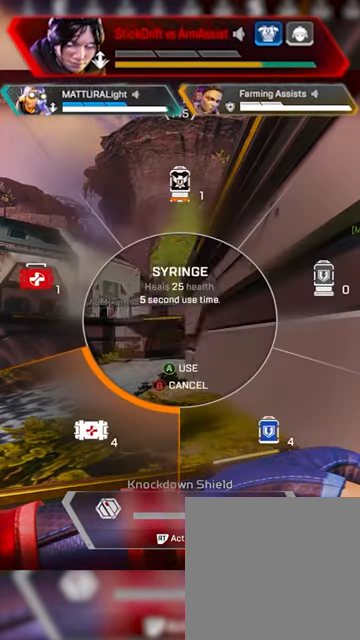
{"buttons": [], "left_stick": "center", "right_stick": "left", "events": [[367, "DPAD_UP", "up"], [500, "right_stick", "left"]]}
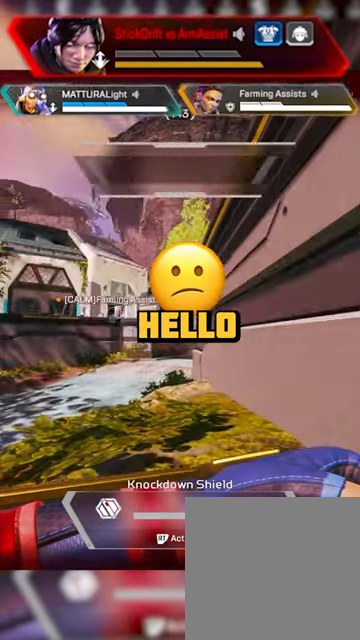
{"buttons": [], "left_stick": "center", "right_stick": "center", "events": [[133, "right_stick", "center"]]}
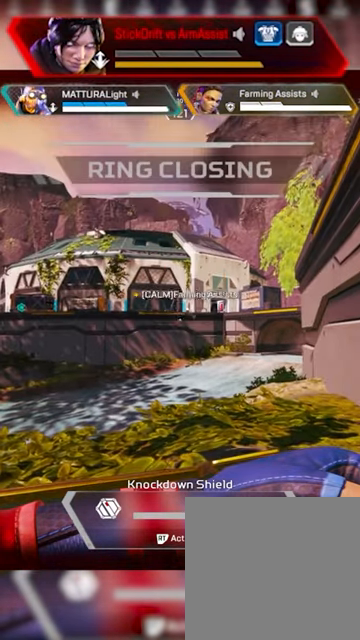
{"buttons": [], "left_stick": "center", "right_stick": "center", "events": []}
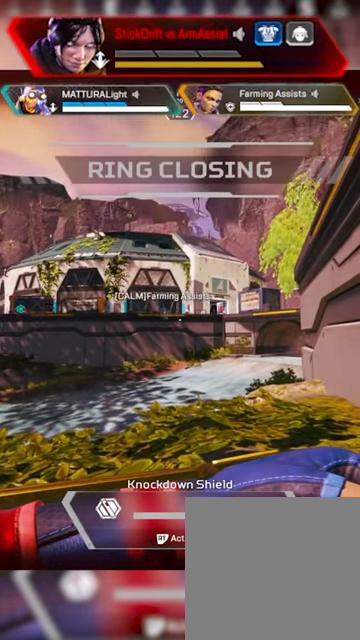
{"buttons": [], "left_stick": "center", "right_stick": "center", "events": []}
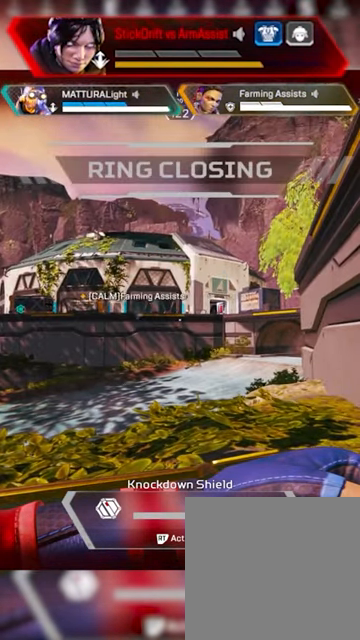
{"buttons": [], "left_stick": "center", "right_stick": "center", "events": [[333, "right_stick", "right"], [500, "right_stick", "center"]]}
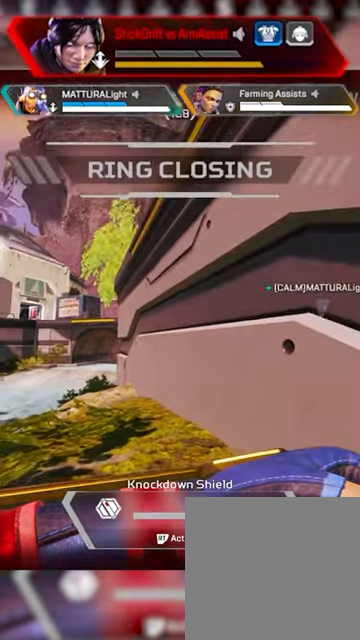
{"buttons": [], "left_stick": "center", "right_stick": "center", "events": []}
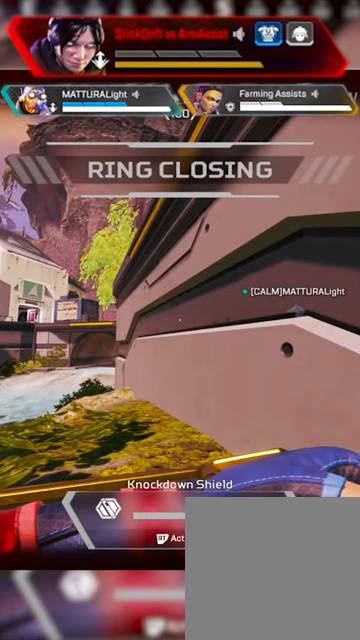
{"buttons": [], "left_stick": "center", "right_stick": "center", "events": []}
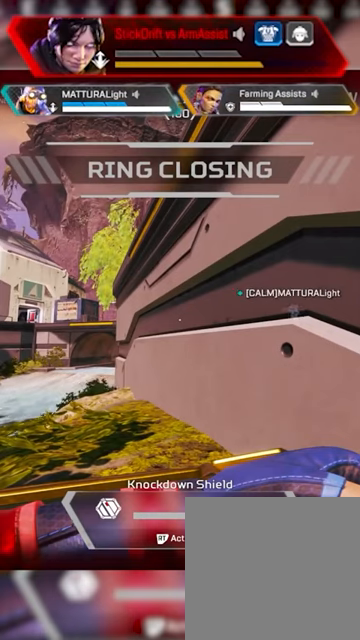
{"buttons": [], "left_stick": "center", "right_stick": "center", "events": []}
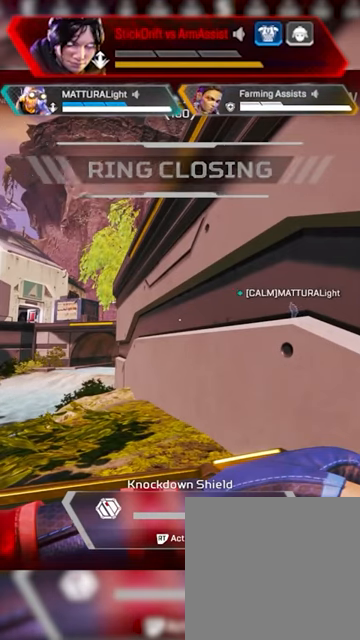
{"buttons": [], "left_stick": "center", "right_stick": "left", "events": [[367, "right_stick", "left"]]}
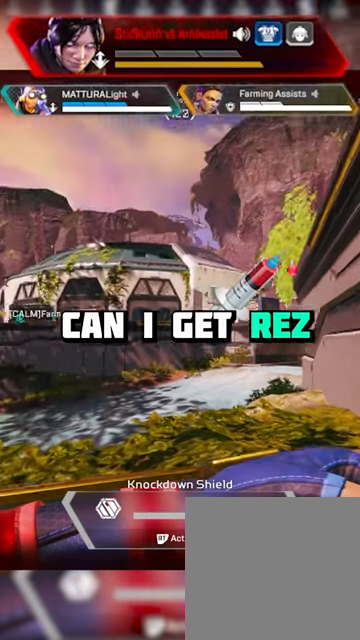
{"buttons": [], "left_stick": "center", "right_stick": "center", "events": [[33, "right_stick", "center"]]}
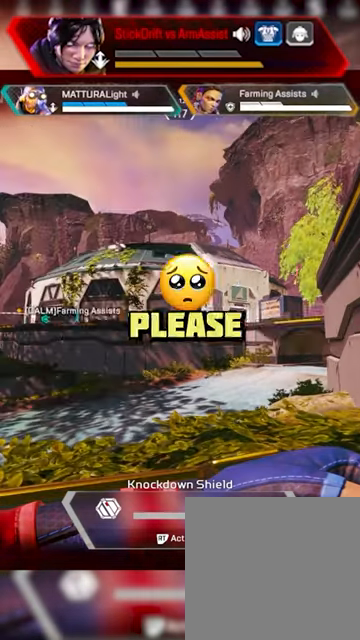
{"buttons": [], "left_stick": "center", "right_stick": "center", "events": [[233, "right_stick", "right"], [367, "right_stick", "center"]]}
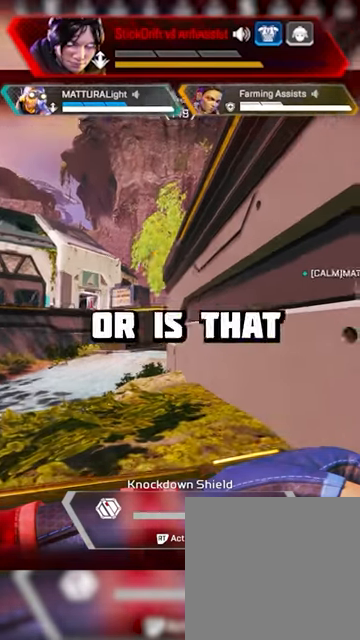
{"buttons": [], "left_stick": "center", "right_stick": "left", "events": [[400, "right_stick", "left"]]}
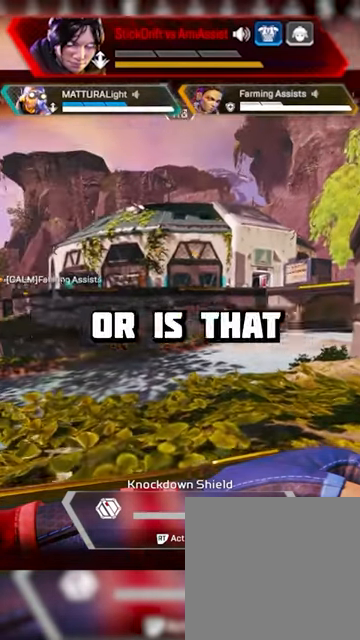
{"buttons": [], "left_stick": "center", "right_stick": "center", "events": [[33, "right_stick", "center"]]}
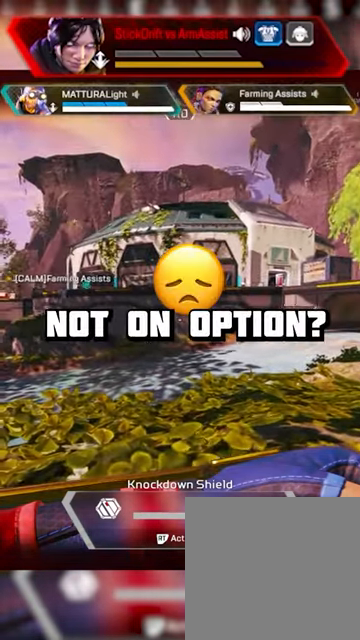
{"buttons": [], "left_stick": "center", "right_stick": "center", "events": []}
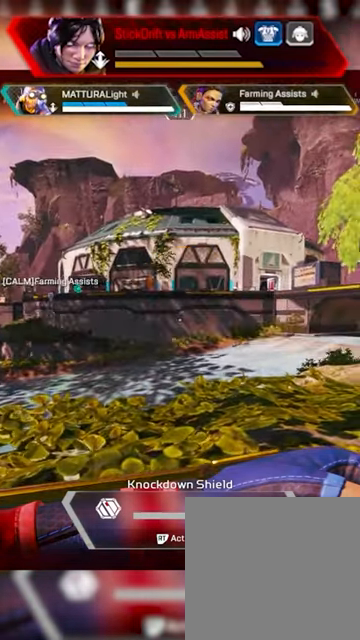
{"buttons": [], "left_stick": "center", "right_stick": "center", "events": []}
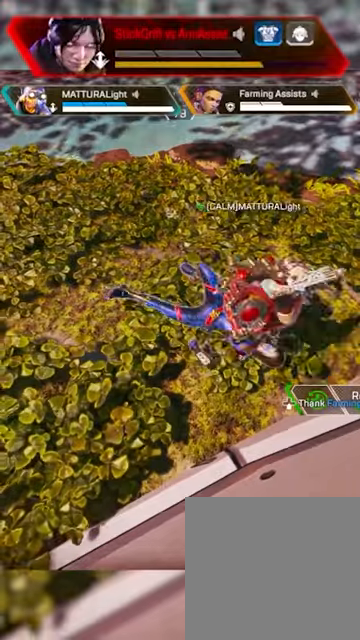
{"buttons": [], "left_stick": "center", "right_stick": "center", "events": []}
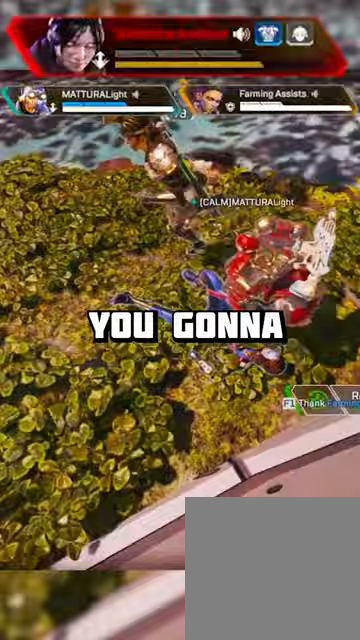
{"buttons": [], "left_stick": "center", "right_stick": "center", "events": []}